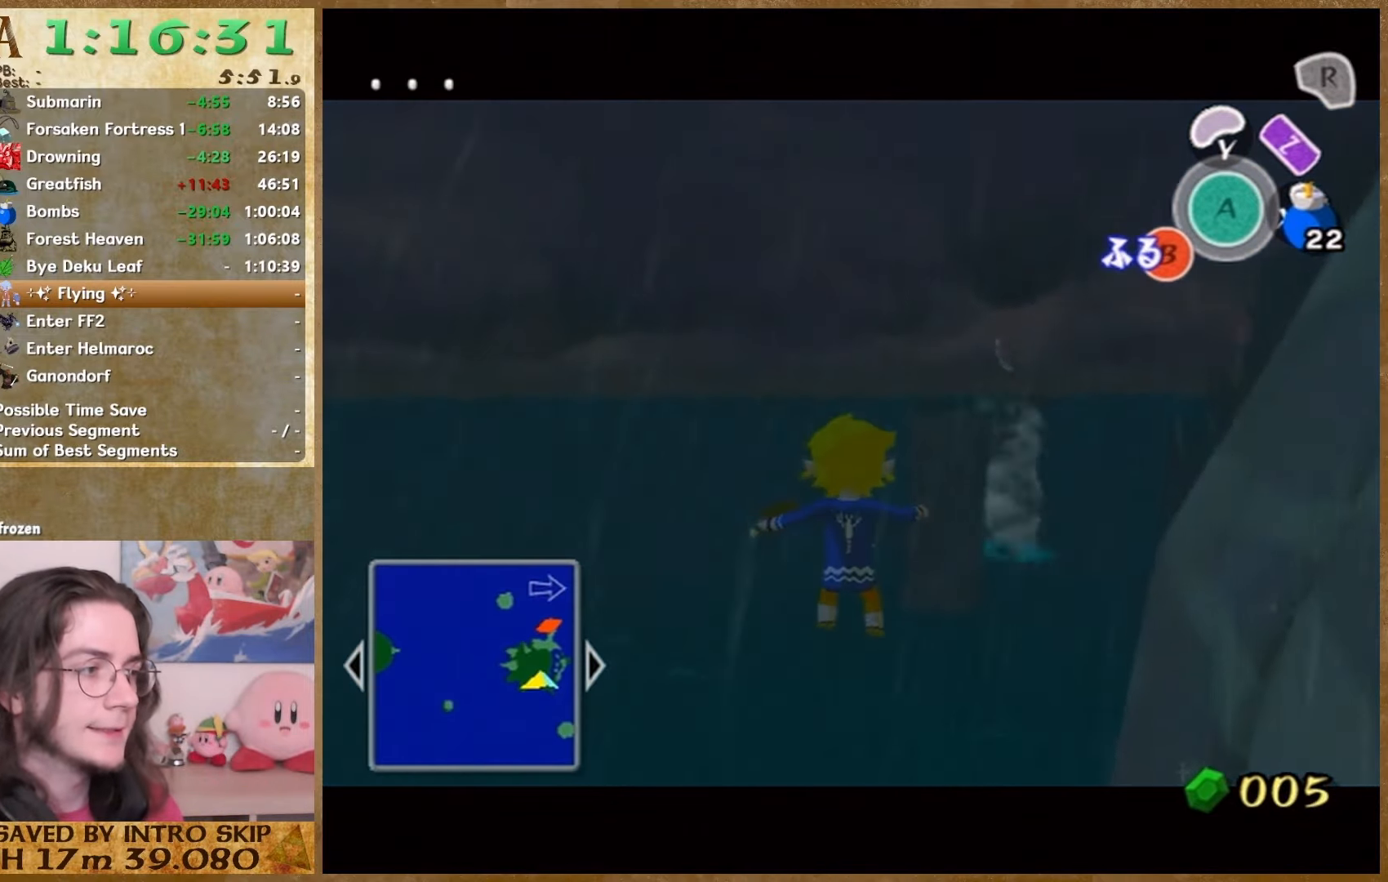
Gameplay with a controller (Nintendo layout); each line is a JSON object with the inputs held at the frame after it. "events" lists button and stick changes between this image and that frame as [ms after this image, input, new state], when the widget could be followed in between. Not read: L1 L3 R3 START.
{"buttons": ["B"], "left_stick": "center", "right_stick": "center", "events": [[33, "B", "up"], [100, "B", "down"], [133, "B", "up"], [267, "B", "down"], [400, "B", "up"], [500, "B", "down"]]}
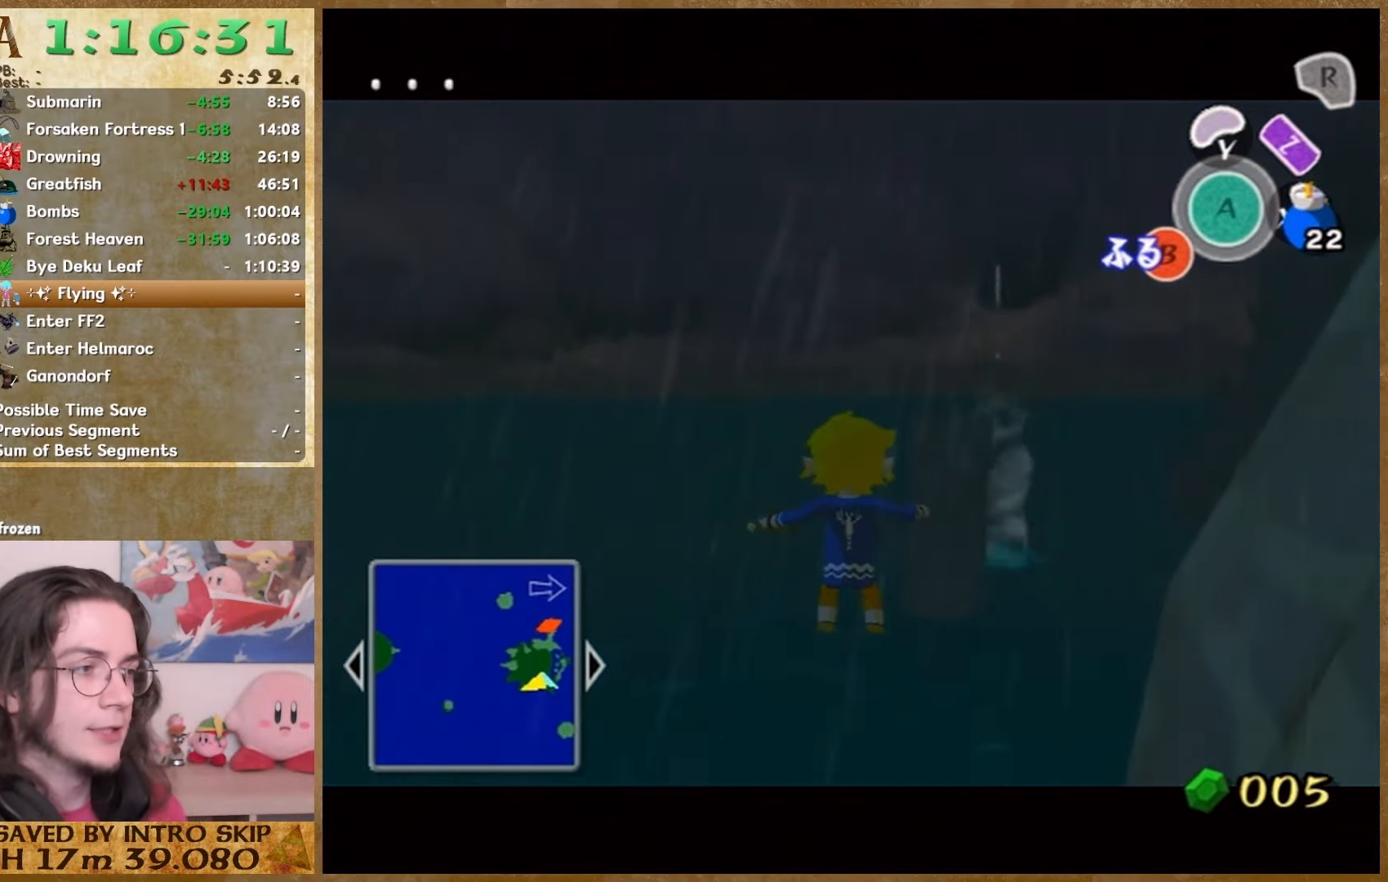
{"buttons": ["B"], "left_stick": "center", "right_stick": "center", "events": [[67, "B", "up"], [200, "B", "down"], [267, "B", "up"], [300, "B", "down"], [467, "B", "up"], [500, "B", "down"]]}
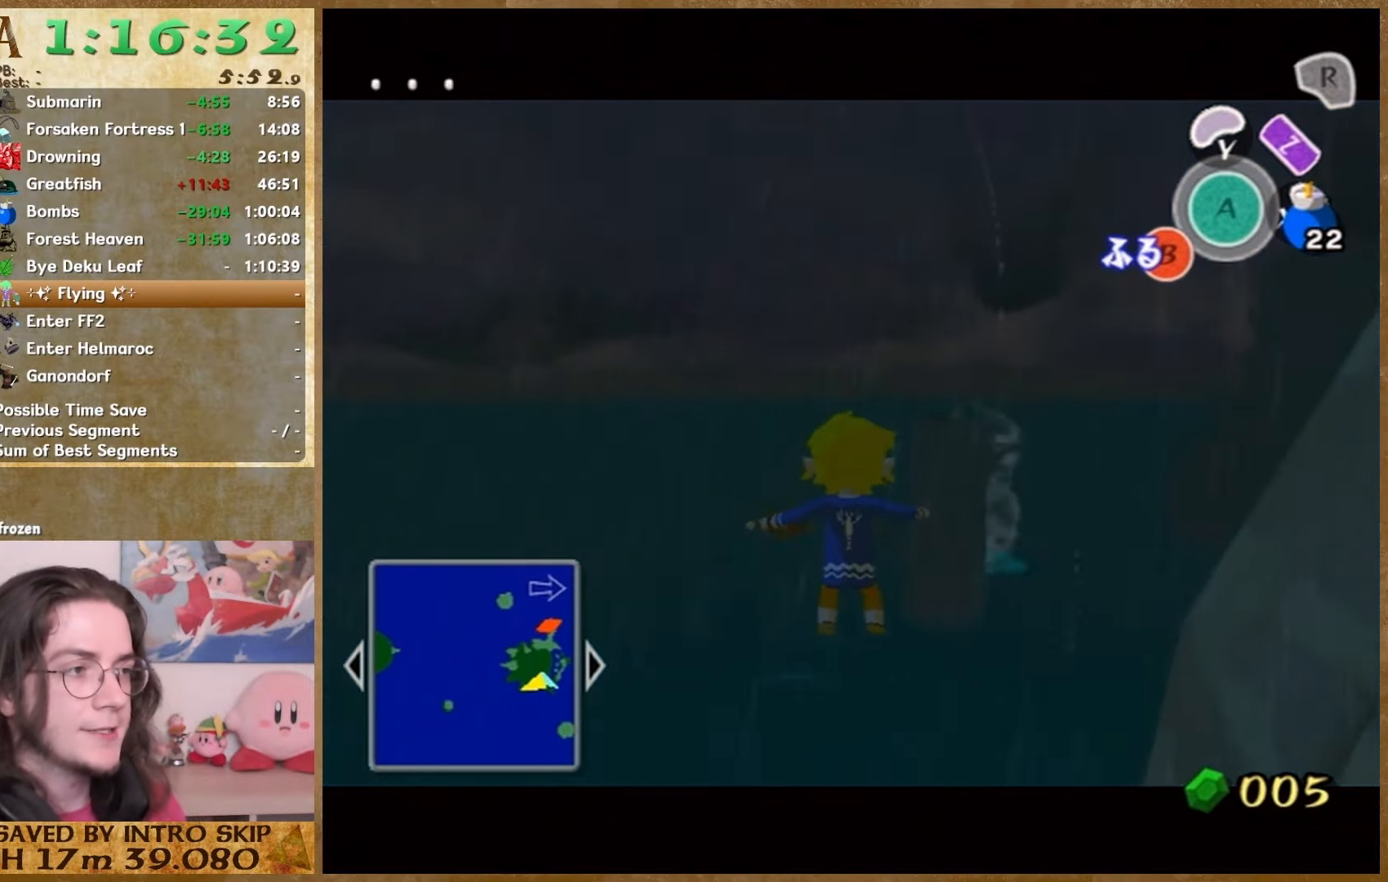
{"buttons": [], "left_stick": "center", "right_stick": "center", "events": [[33, "B", "up"], [133, "B", "down"], [233, "B", "up"], [267, "B", "down"], [333, "B", "up"], [367, "B", "down"], [400, "B", "up"]]}
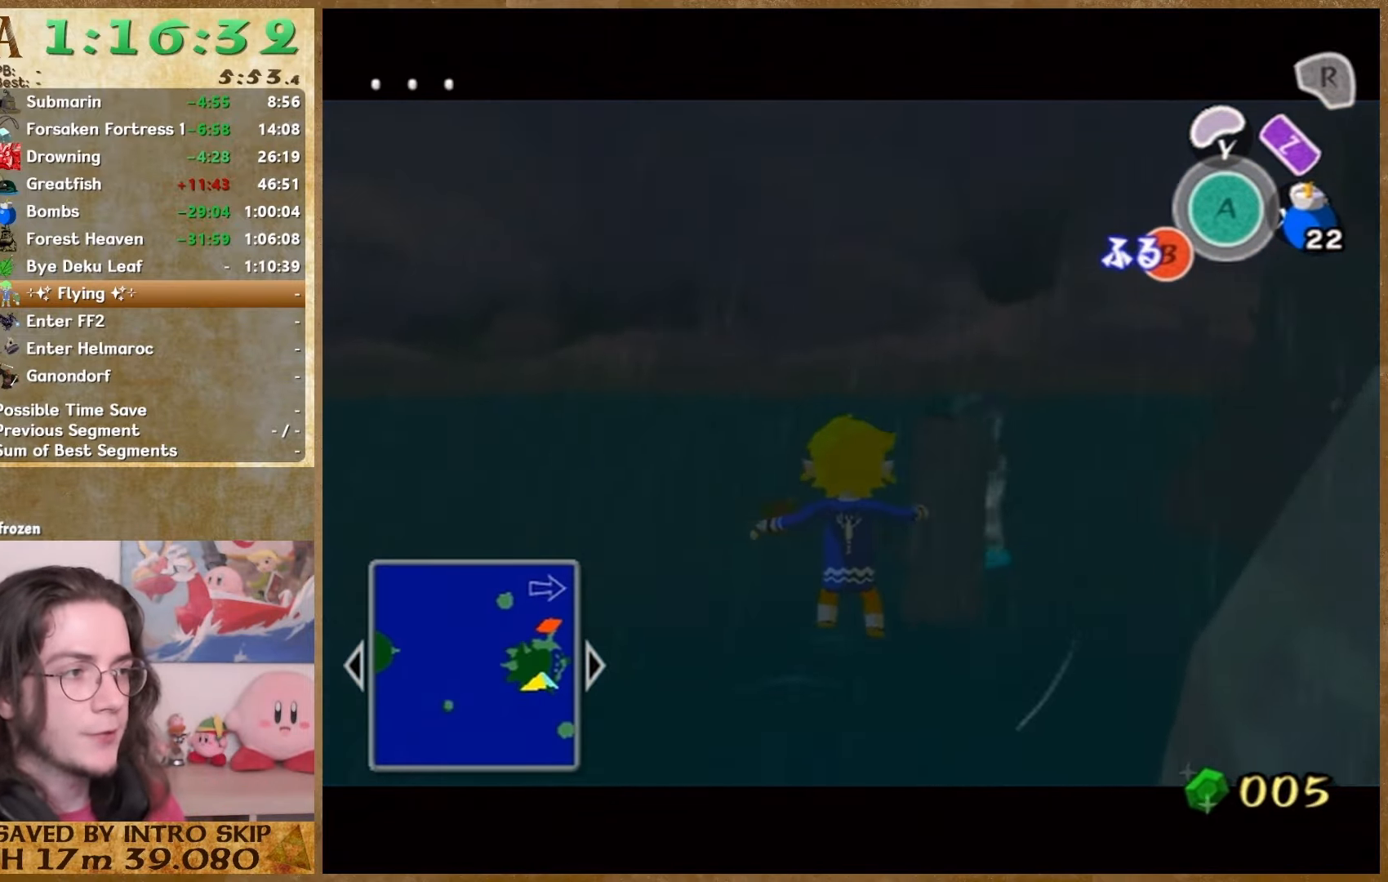
{"buttons": [], "left_stick": "center", "right_stick": "center", "events": [[200, "B", "down"], [233, "B", "up"], [367, "B", "down"], [400, "B", "up"]]}
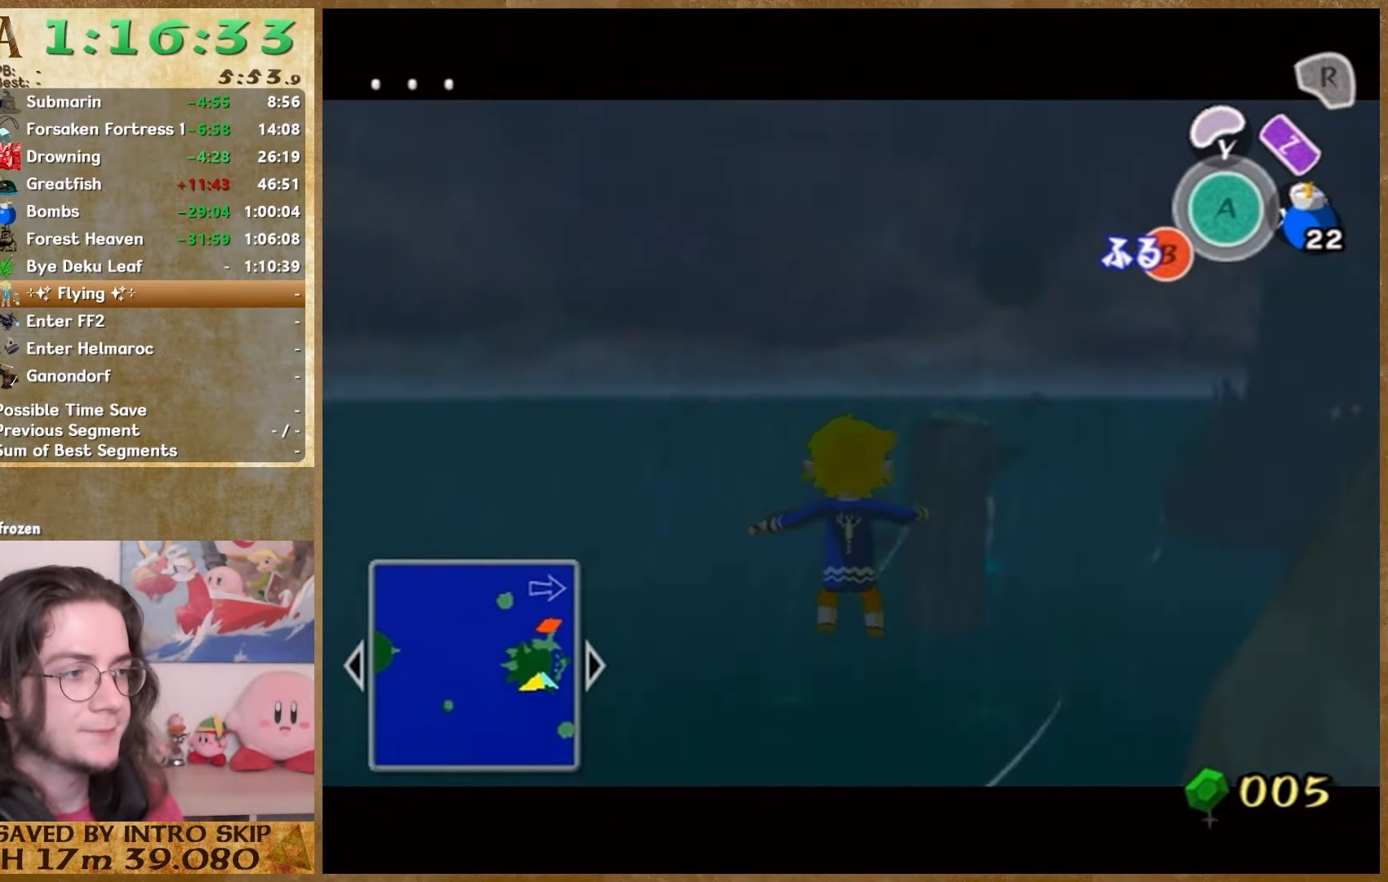
{"buttons": [], "left_stick": "center", "right_stick": "center", "events": [[200, "B", "down"], [400, "B", "up"]]}
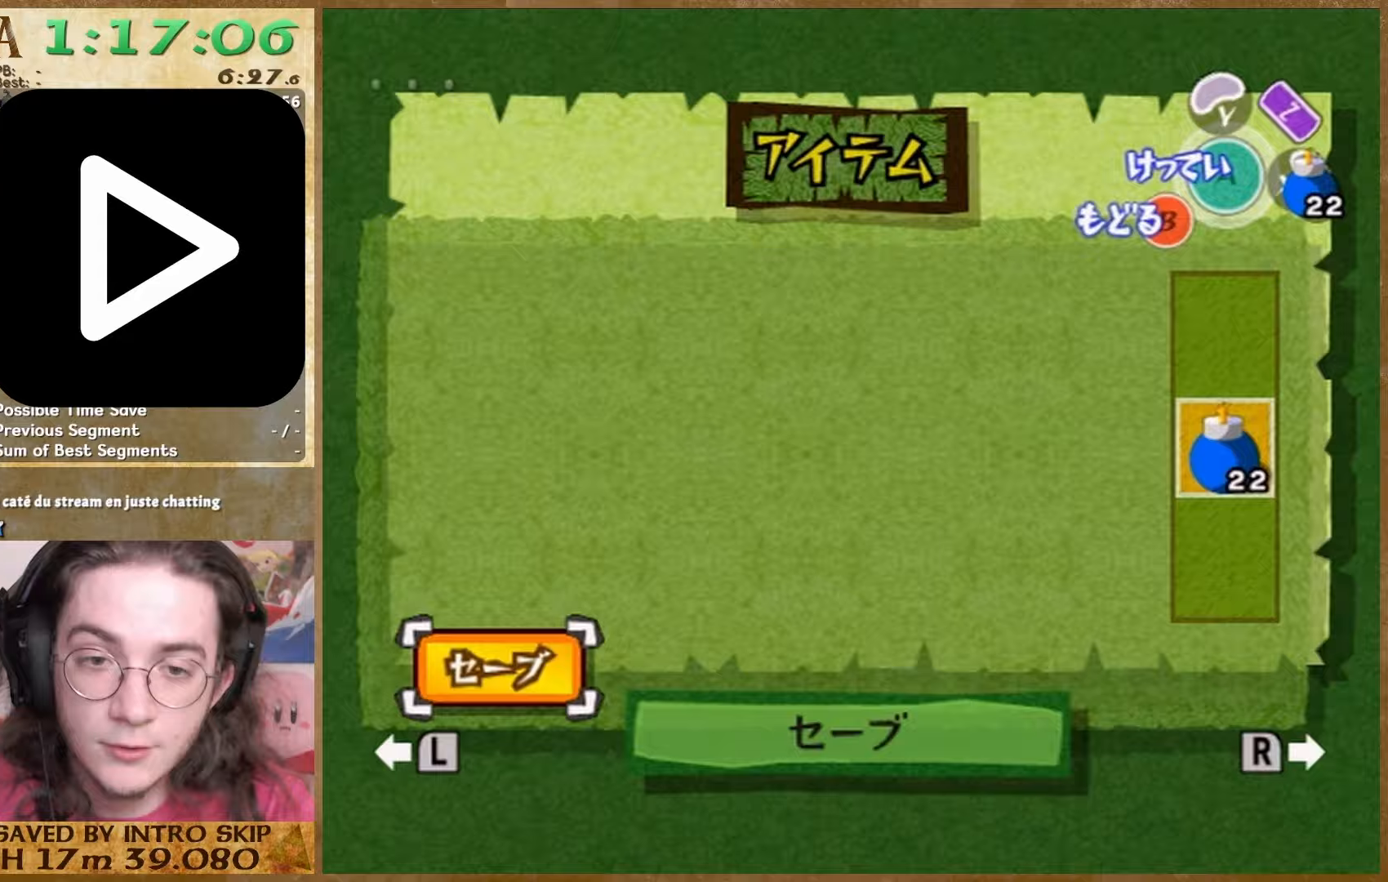
{"buttons": [], "left_stick": "center", "right_stick": "center", "events": []}
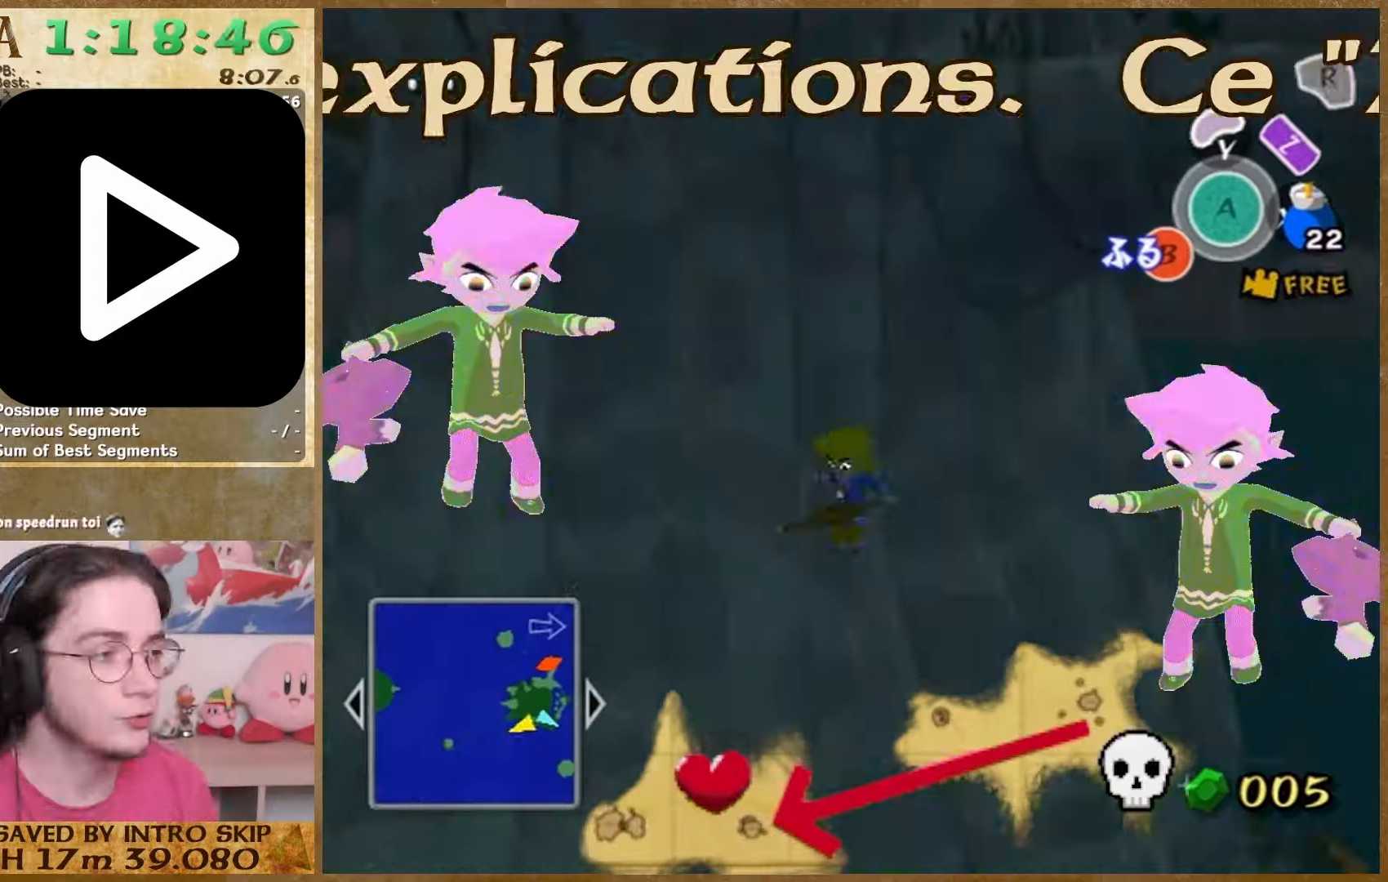
{"buttons": ["B"], "left_stick": "center", "right_stick": "center", "events": [[200, "B", "down"], [367, "B", "up"], [433, "B", "down"]]}
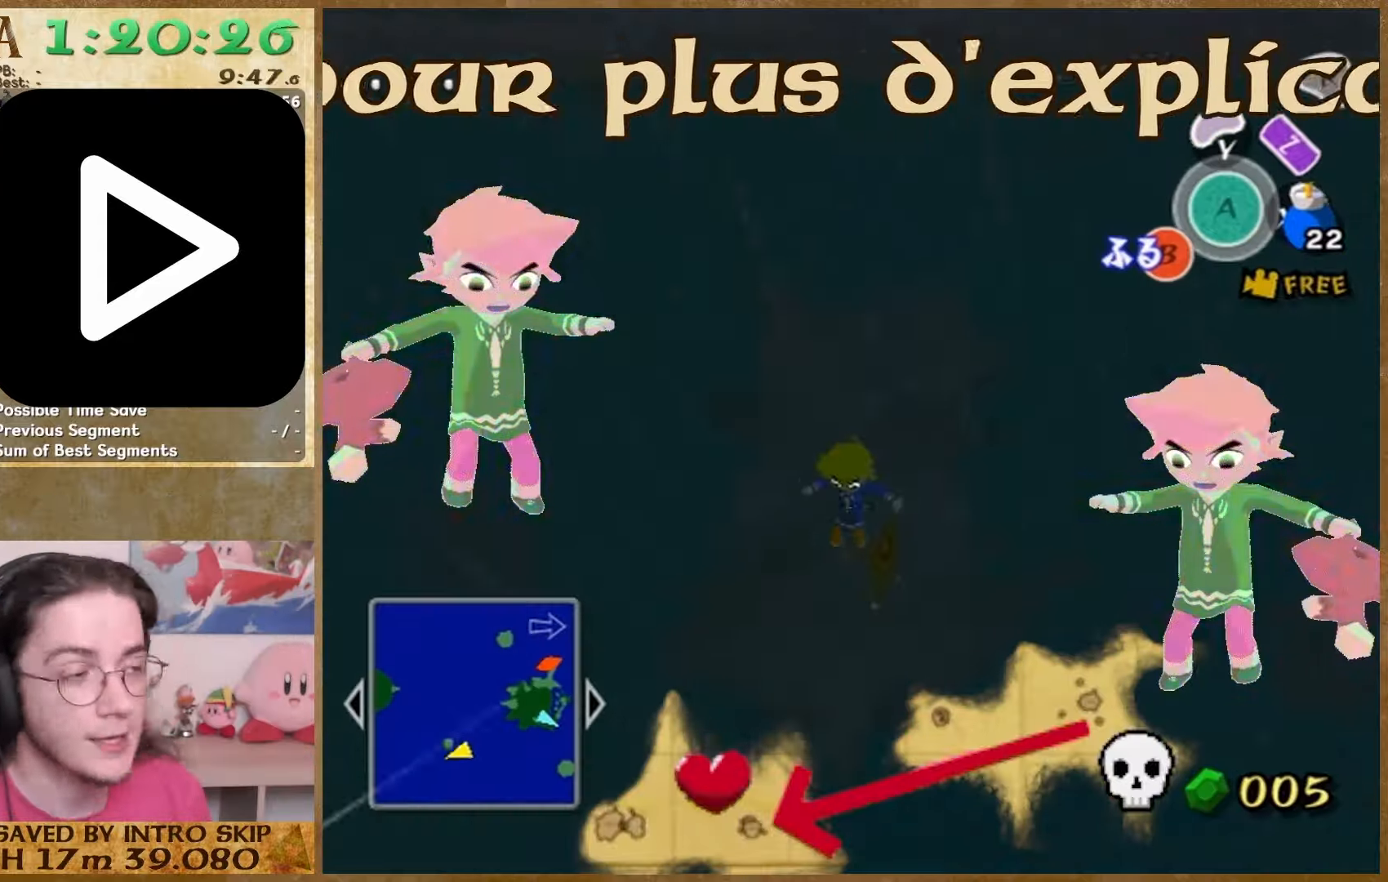
{"buttons": [], "left_stick": "center", "right_stick": "center", "events": [[33, "B", "up"], [67, "B", "down"], [100, "B", "up"], [133, "B", "down"], [167, "B", "up"], [200, "B", "down"], [267, "B", "up"], [300, "B", "down"], [333, "B", "up"], [400, "B", "down"], [500, "B", "up"]]}
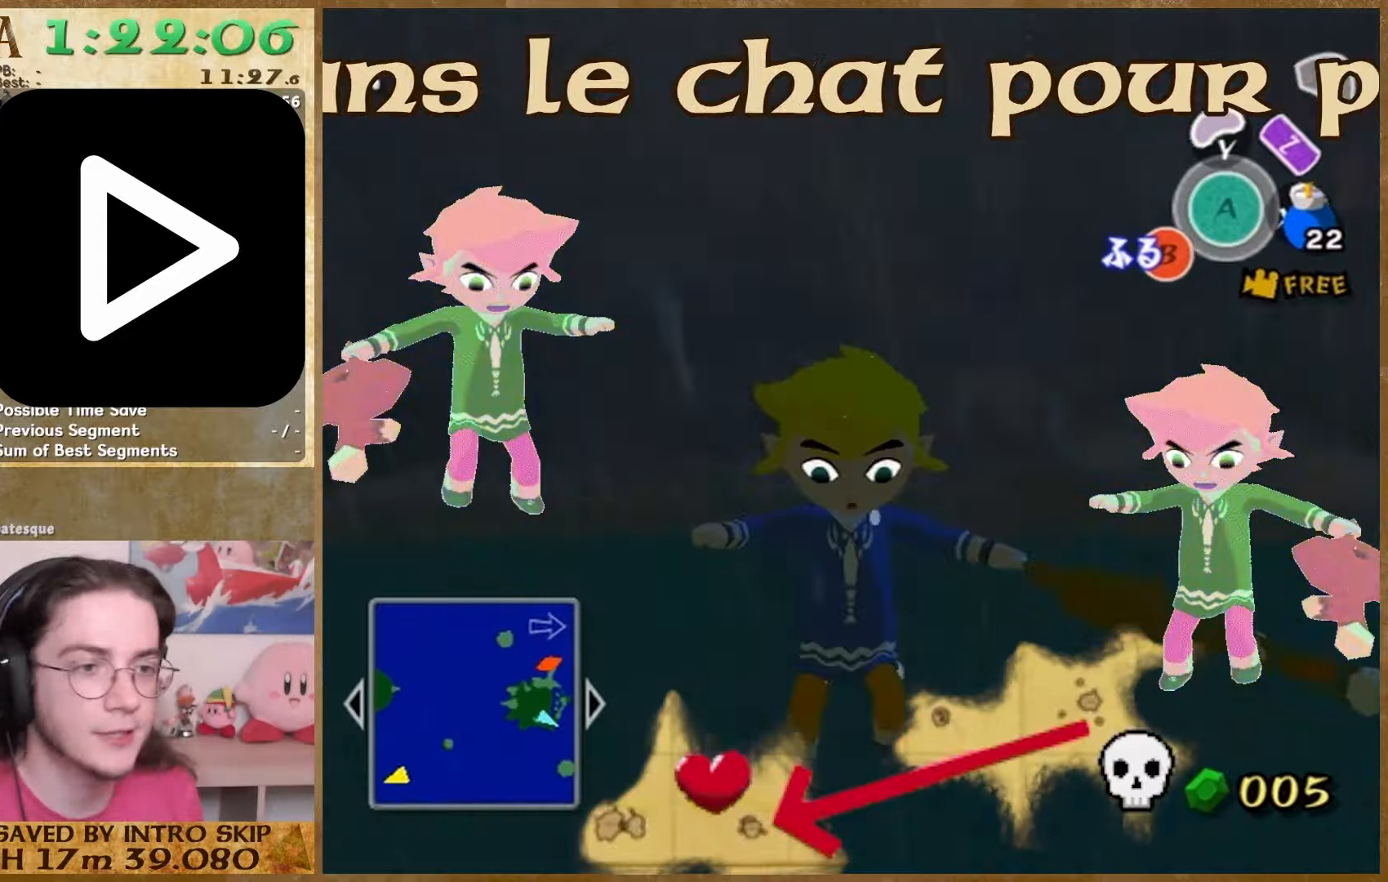
{"buttons": [], "left_stick": "center", "right_stick": "center", "events": [[33, "B", "down"], [67, "B", "up"], [100, "B", "down"], [233, "B", "up"], [267, "B", "down"], [300, "B", "up"], [333, "B", "down"], [367, "B", "up"], [433, "B", "down"], [500, "B", "up"]]}
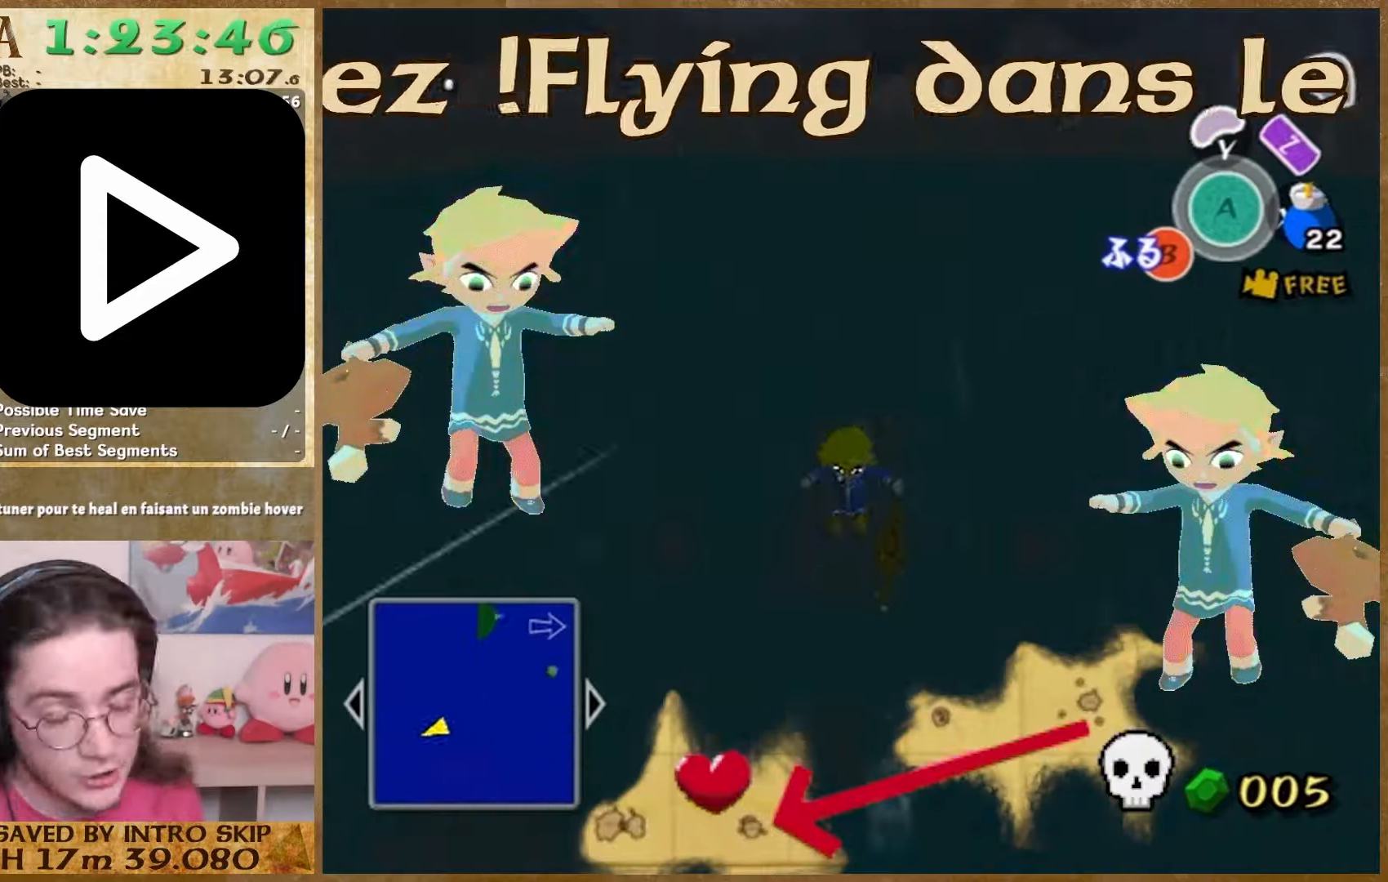
{"buttons": ["B"], "left_stick": "center", "right_stick": "center", "events": [[33, "B", "down"], [100, "B", "up"], [133, "B", "down"], [433, "B", "up"], [467, "B", "down"]]}
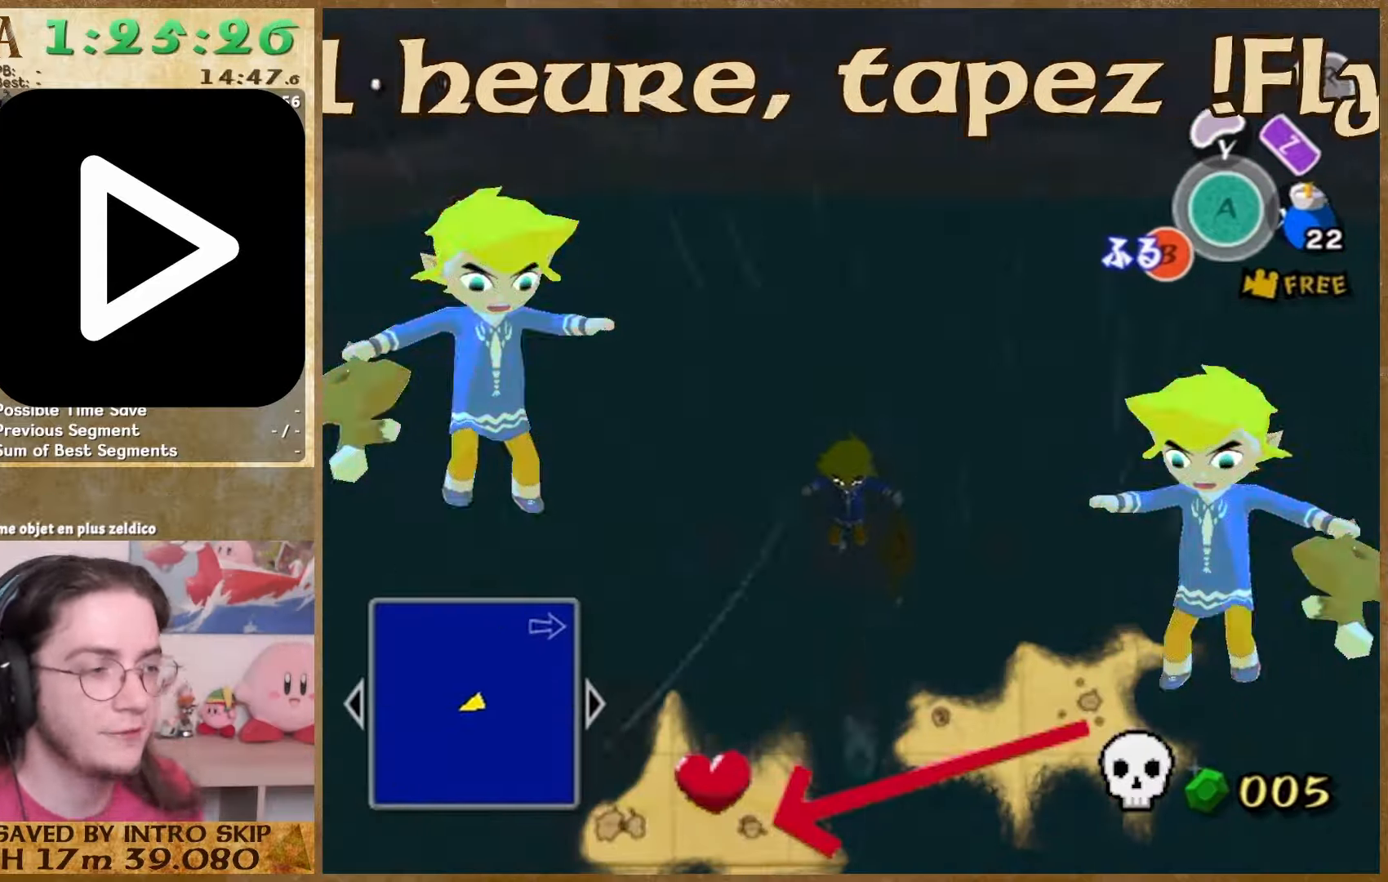
{"buttons": [], "left_stick": "center", "right_stick": "center", "events": [[33, "B", "up"], [67, "B", "down"], [167, "B", "up"], [300, "B", "down"], [400, "B", "up"], [433, "B", "down"], [467, "B", "up"]]}